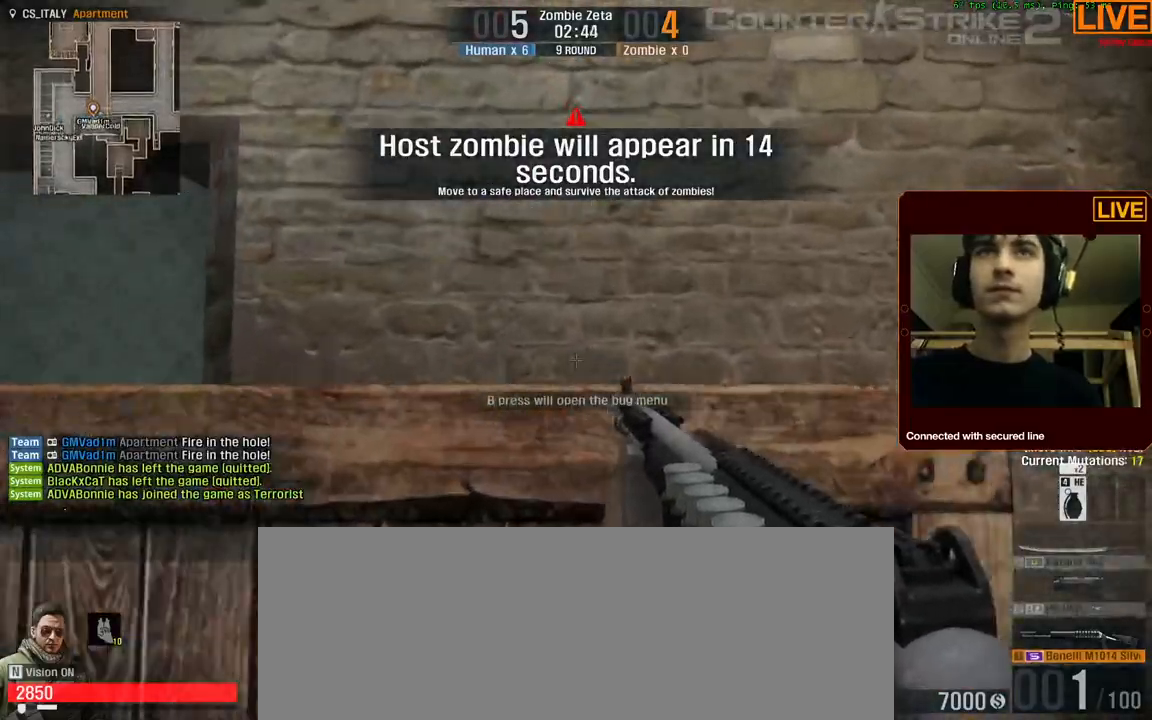
Gameplay with keyboard; each line is a JSON object with the keys held at the frame after it. "events" lists presses ("down") and releases ("up") of ".", "/", "0", "1", "2", "3", "4", "5", "6", "7", "8", "9", "a", "alt_l", "alt_r", "b", "backslash", "backspace", "c", "caps_lock", "comma", "ctrl_l", "ctrl_r", "d", "down", "e", "equals", "escape", "f", "f1", "f10", "f11", "f12", "f2", "f3", "f4", "f5", "f6", "f7", "f8", "f9", "g", "h", "i", "j", "k", "l", "lbracket", "left", "m", "minus", "n", "num0", "num1", "num2", "num3", "num4", "num5", "num6", "num7", "num8", "num9", "o", "p", "q", "quote", "r", "rbracket", "return", "right", "s", "semicolon", "shift_l", "shift_r", "space", "super", "t", "tab", "tilde", "u", "up", "v", "w", "x", "y" and "z" between this image and that frame as [ms after this image, input, new state], when the widget could be followed in between. No other keys are recorded. Mouse input is not recorded.
{"keys": ["ctrl_l", "space", "w"], "events": [[17, "w", "down"], [117, "ctrl_l", "down"], [117, "space", "down"]]}
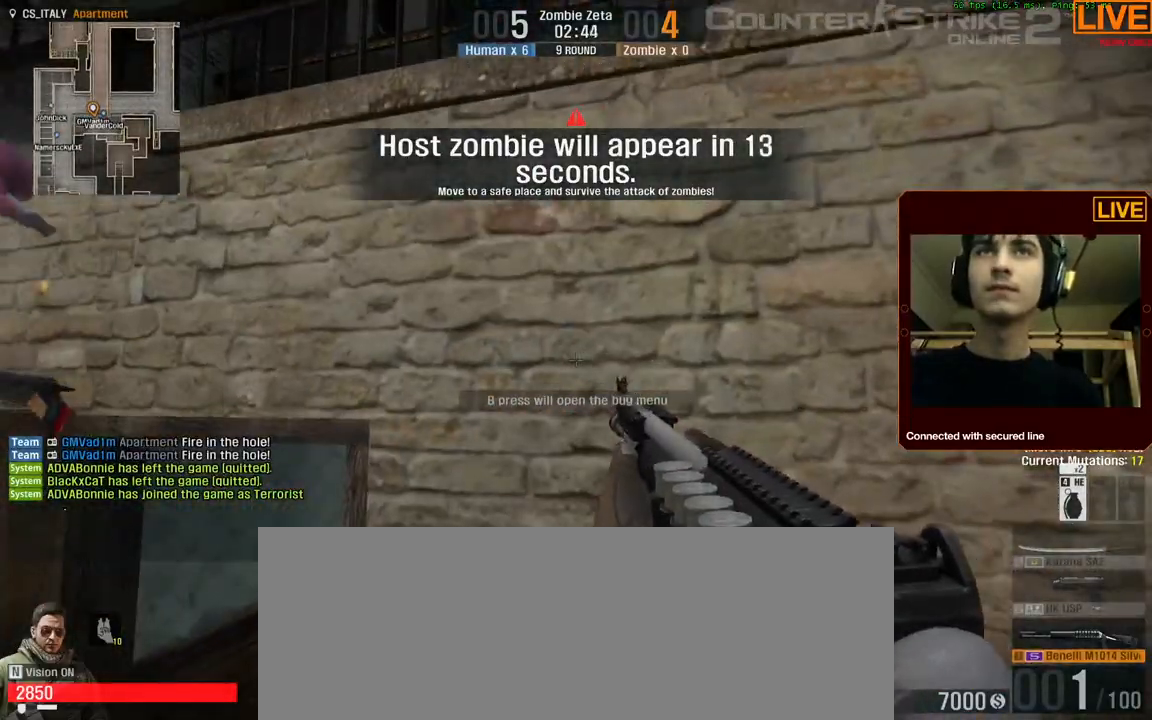
{"keys": [], "events": [[117, "ctrl_l", "up"], [117, "space", "up"], [350, "w", "up"]]}
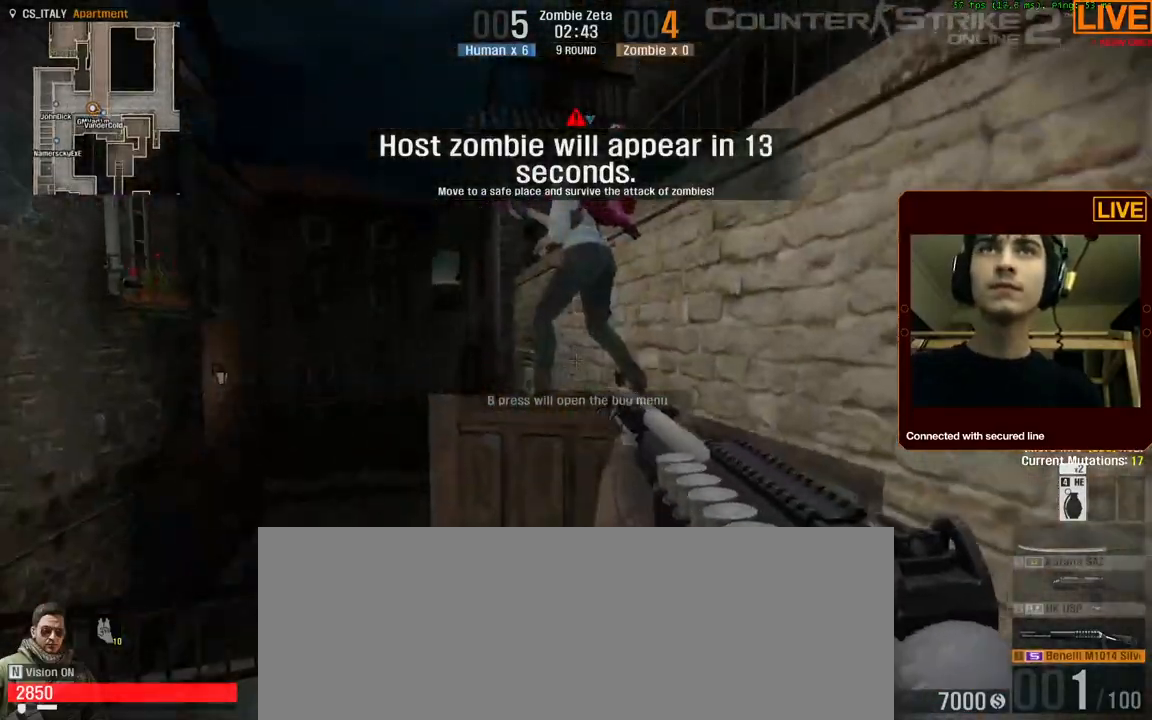
{"keys": [], "events": []}
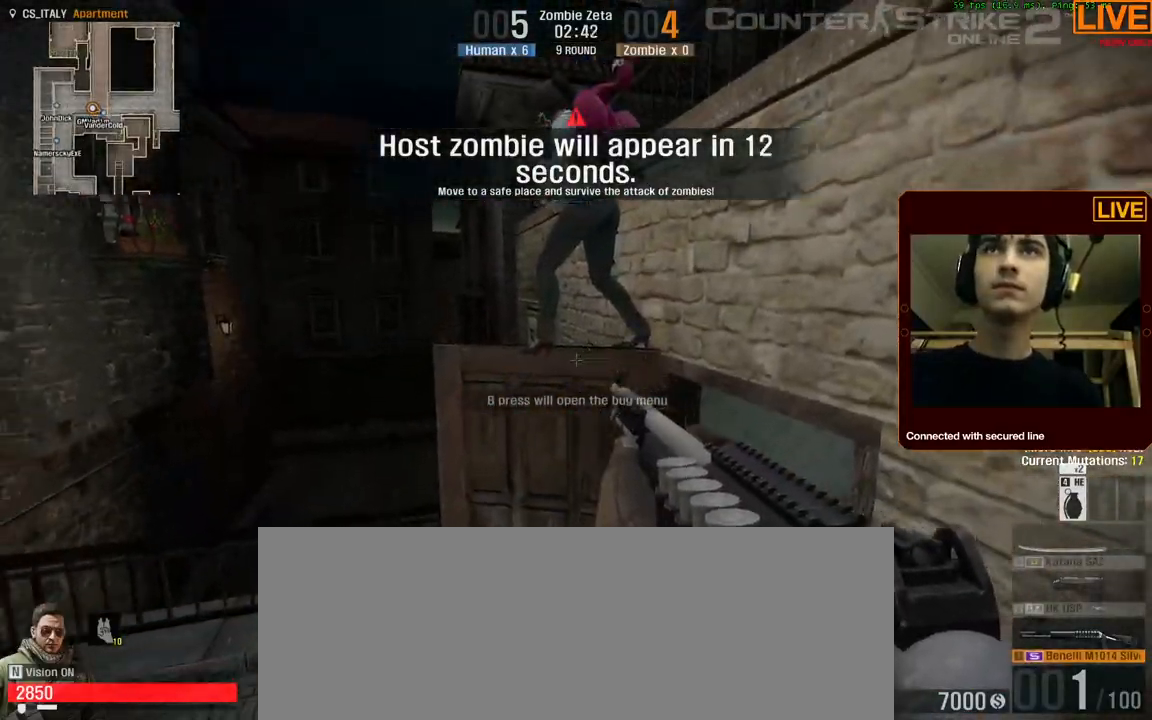
{"keys": [], "events": []}
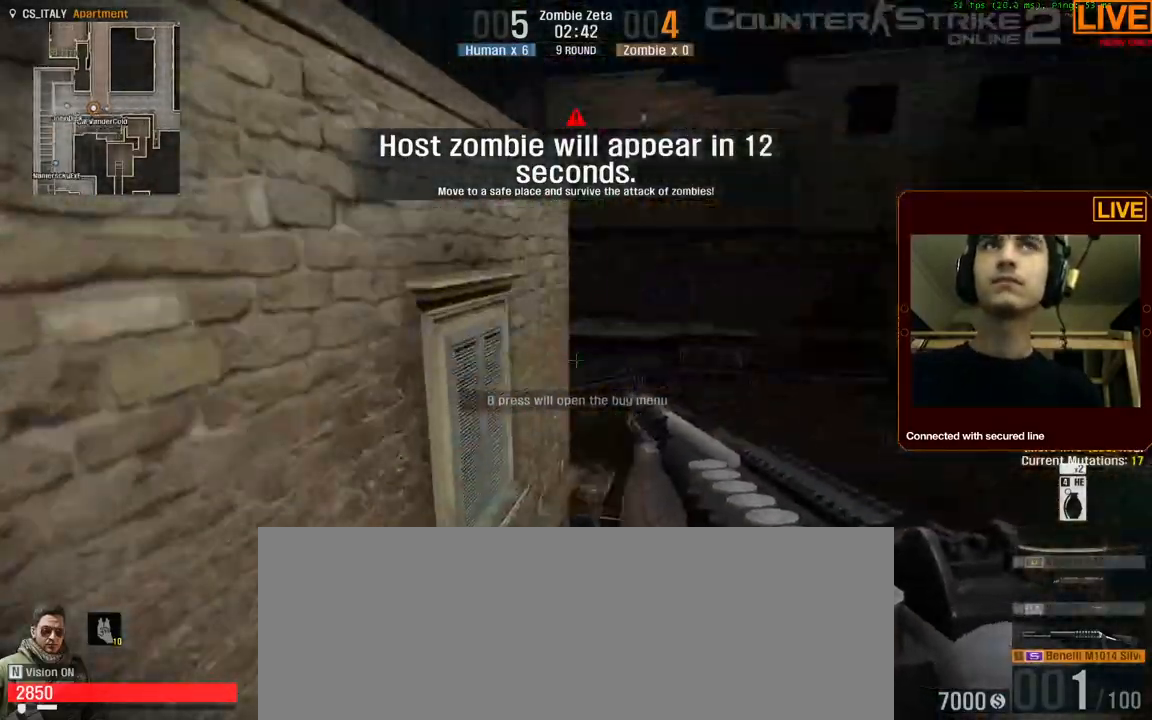
{"keys": [], "events": []}
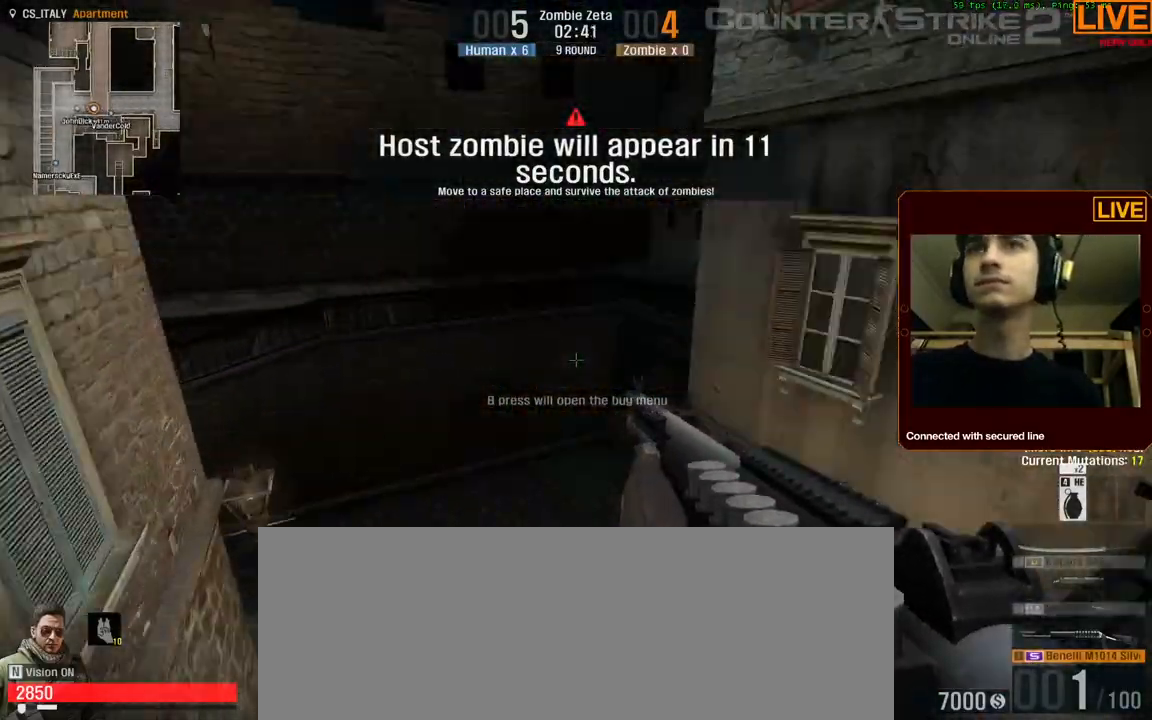
{"keys": []}
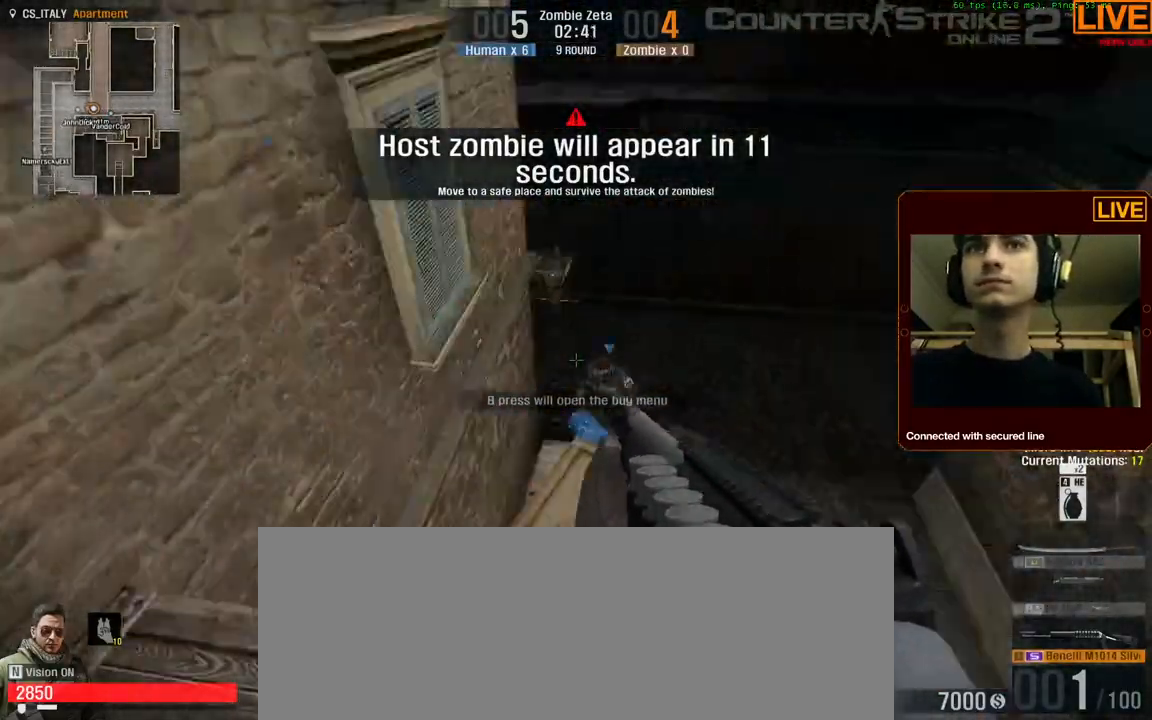
{"keys": [], "events": []}
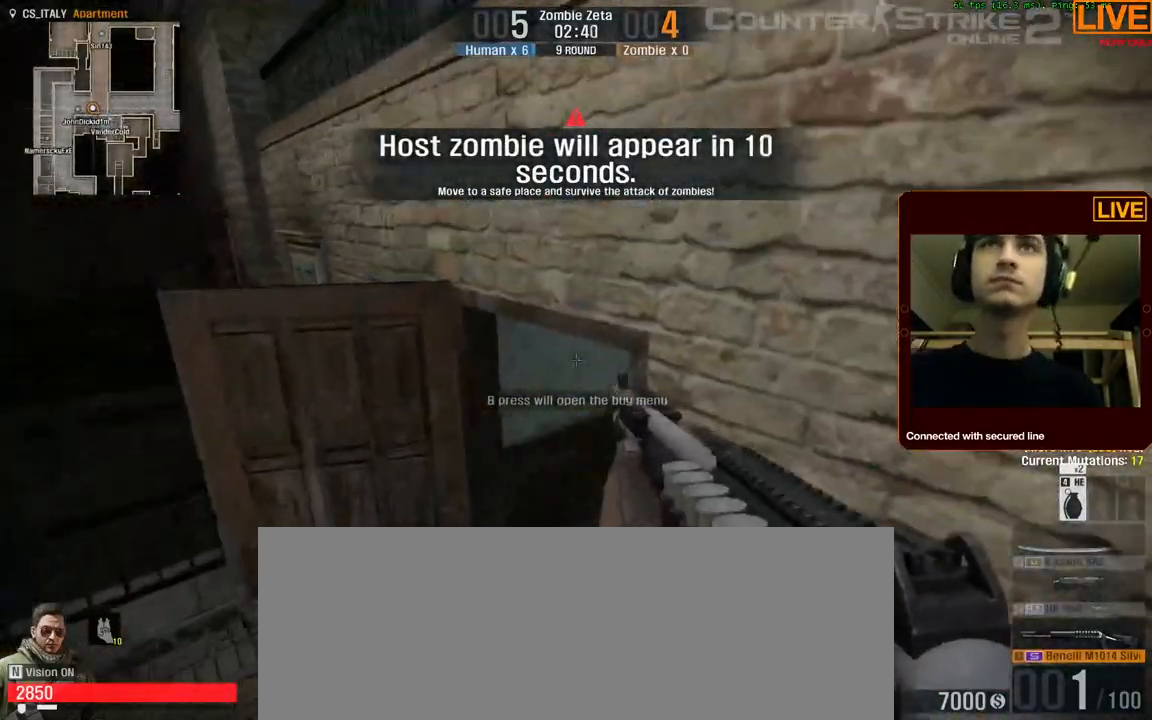
{"keys": ["ctrl_l", "space", "w"], "events": [[134, "w", "down"], [367, "ctrl_l", "down"], [367, "space", "down"]]}
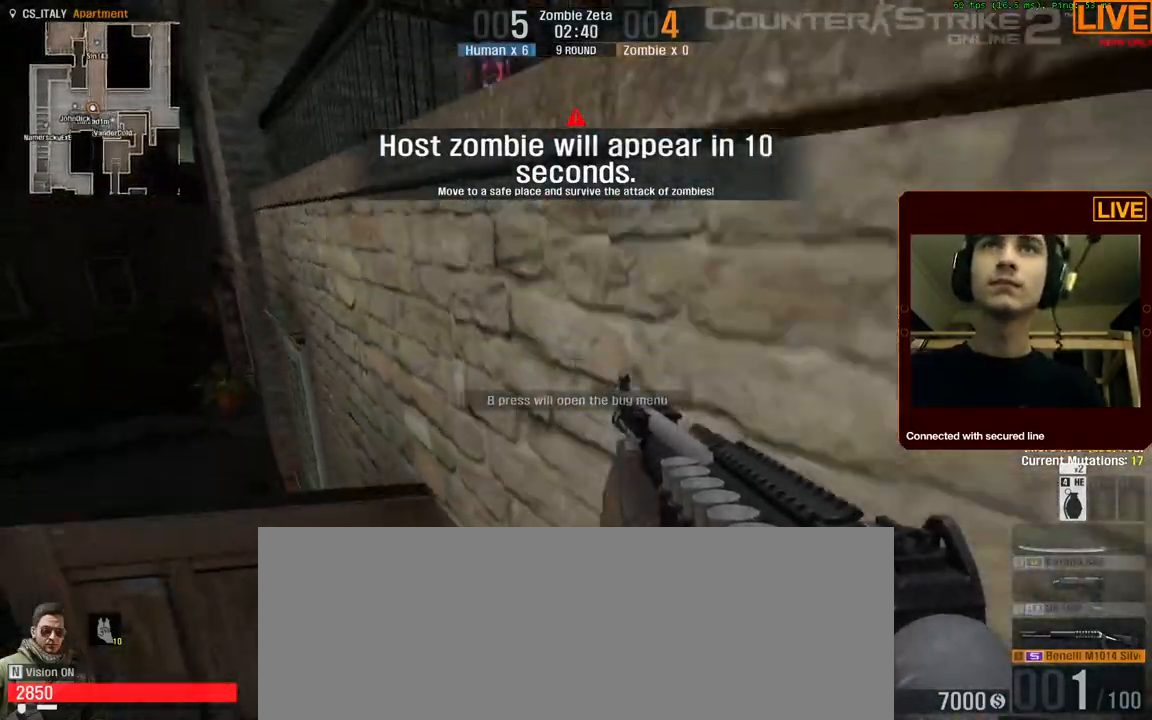
{"keys": ["d"], "events": [[334, "ctrl_l", "up"], [400, "space", "up"], [400, "w", "up"], [434, "d", "down"]]}
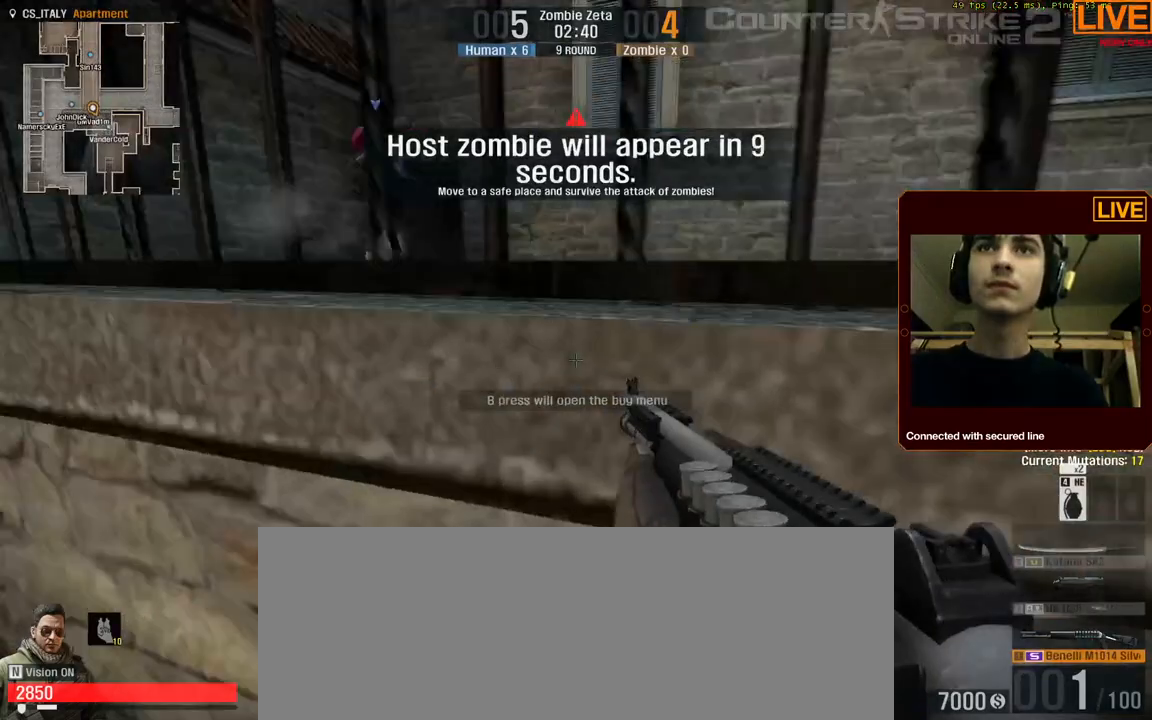
{"keys": ["ctrl_l", "space", "w"], "events": [[34, "d", "up"], [417, "w", "down"], [450, "ctrl_l", "down"], [450, "space", "down"]]}
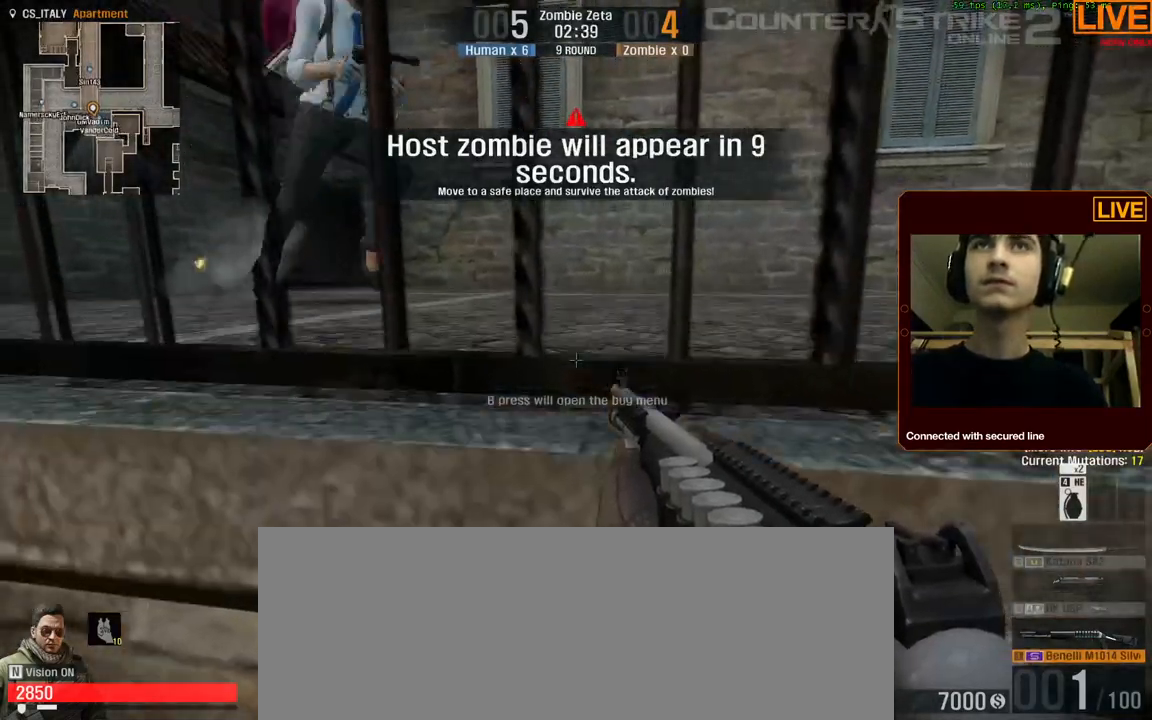
{"keys": ["ctrl_l", "space", "w"], "events": []}
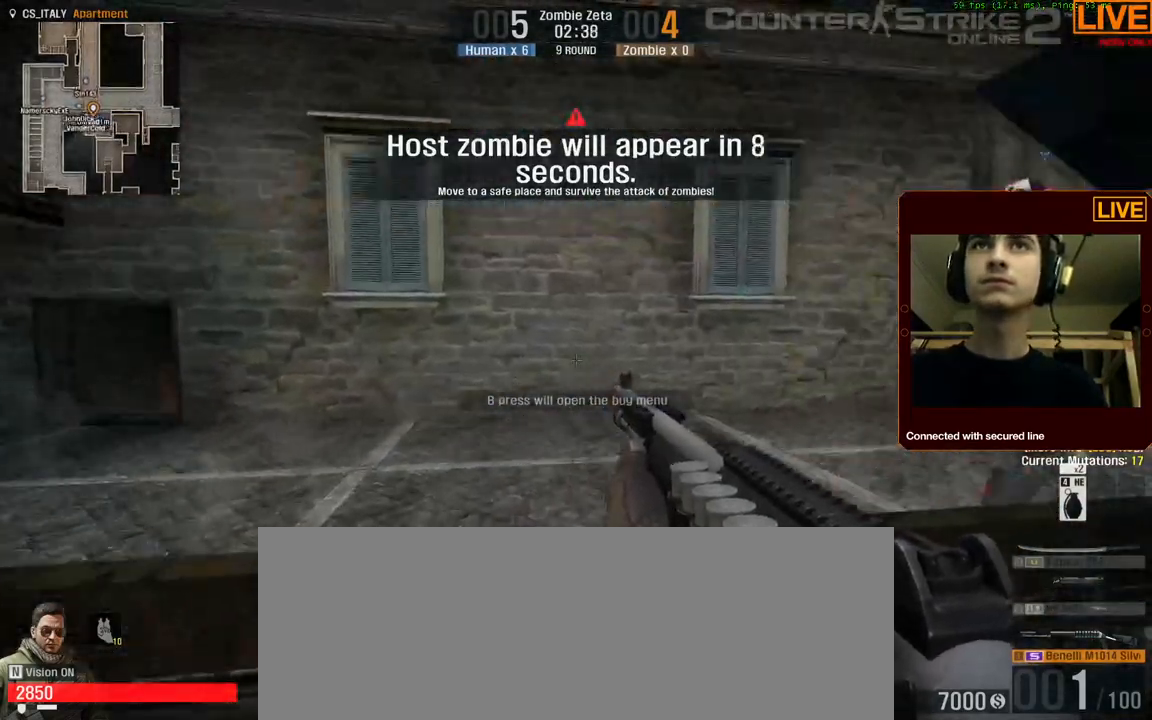
{"keys": ["ctrl_l", "space", "w"], "events": [[17, "ctrl_l", "up"], [67, "space", "up"], [200, "ctrl_l", "down"], [200, "space", "down"]]}
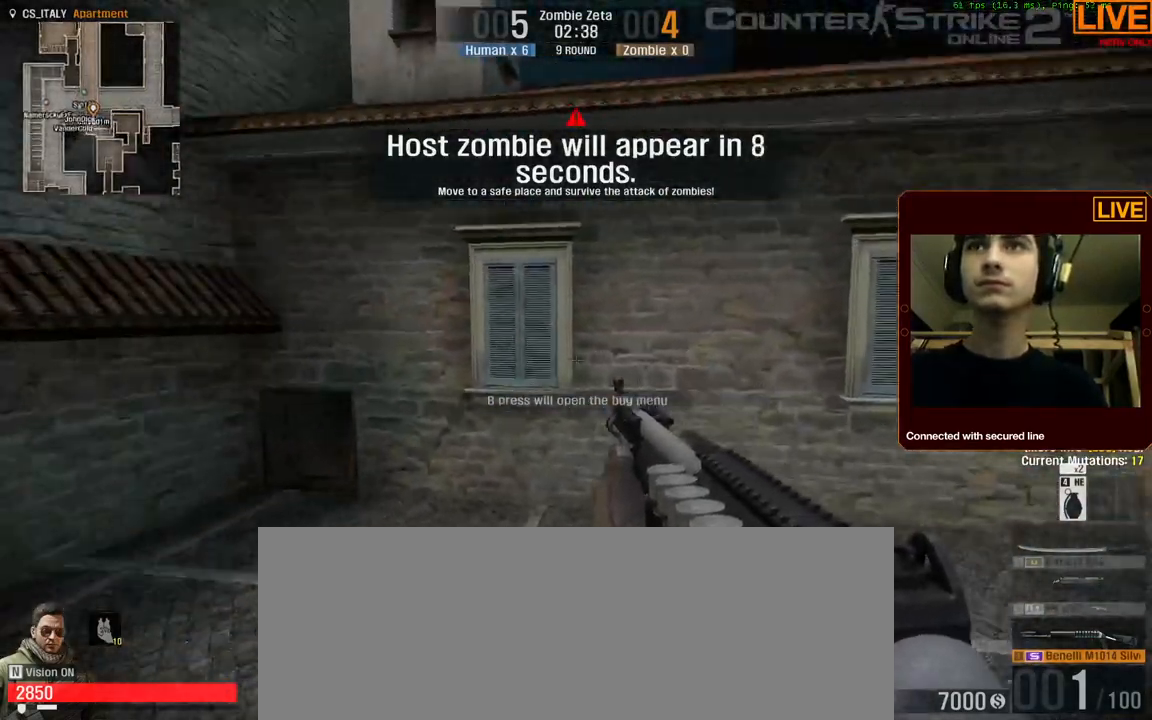
{"keys": [], "events": [[34, "ctrl_l", "up"], [34, "space", "up"], [500, "w", "up"]]}
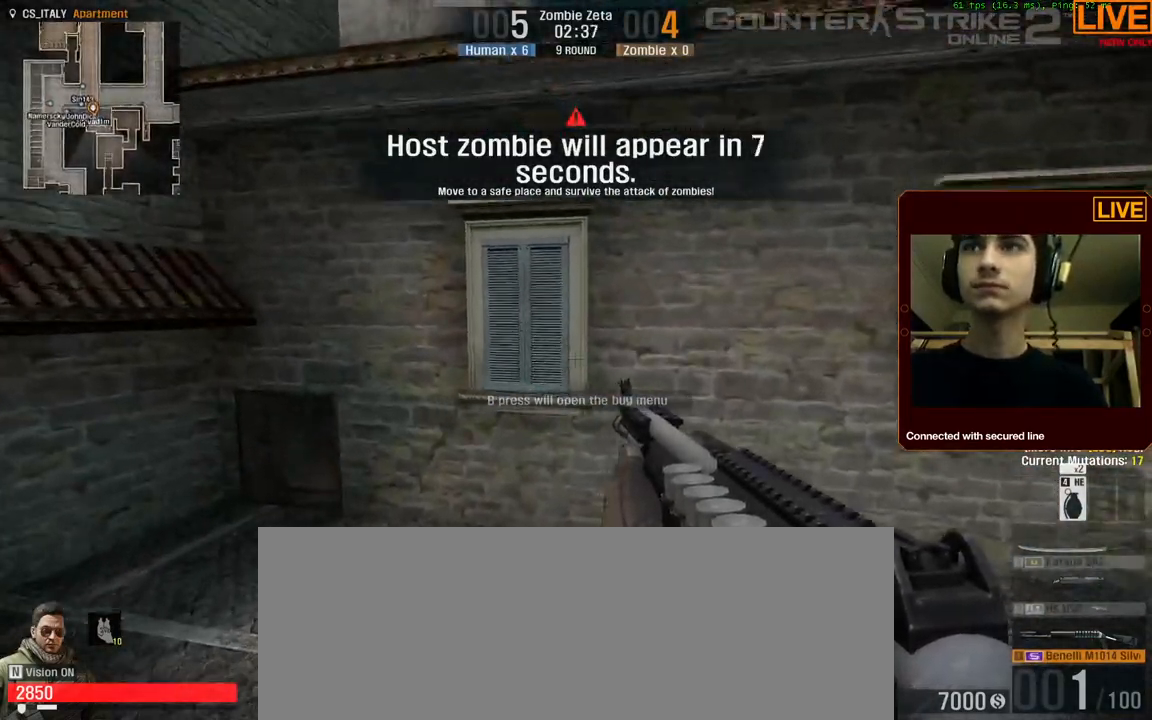
{"keys": ["w"], "events": [[34, "w", "down"]]}
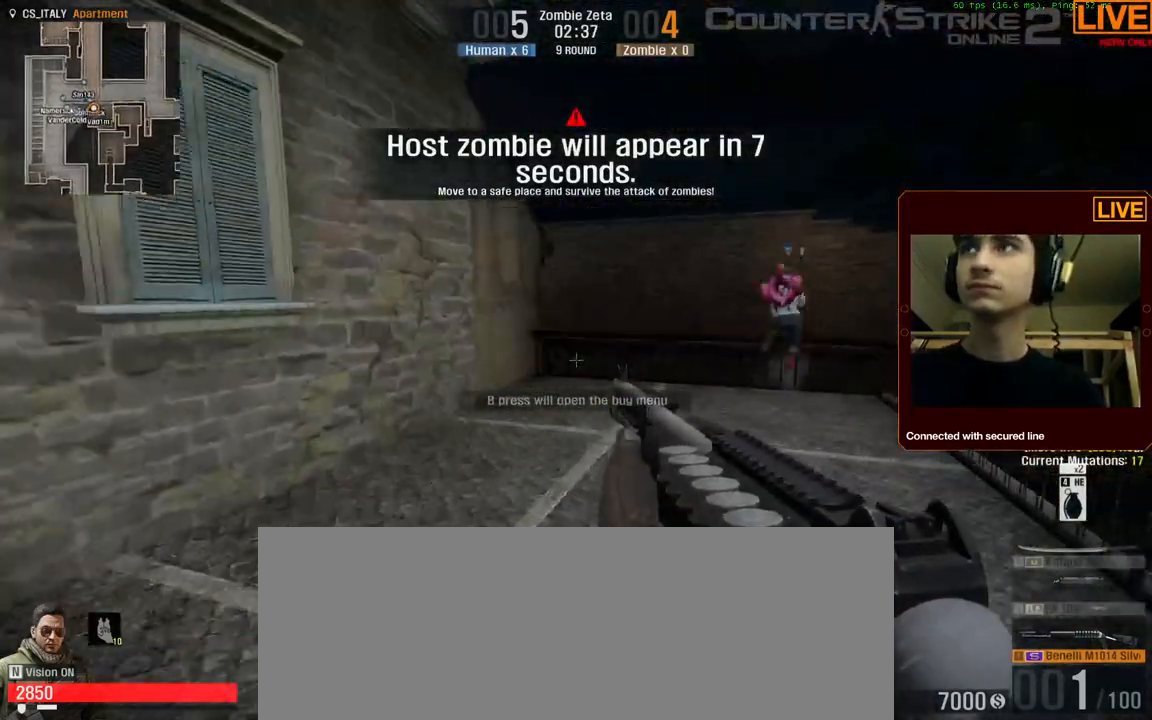
{"keys": ["w"], "events": []}
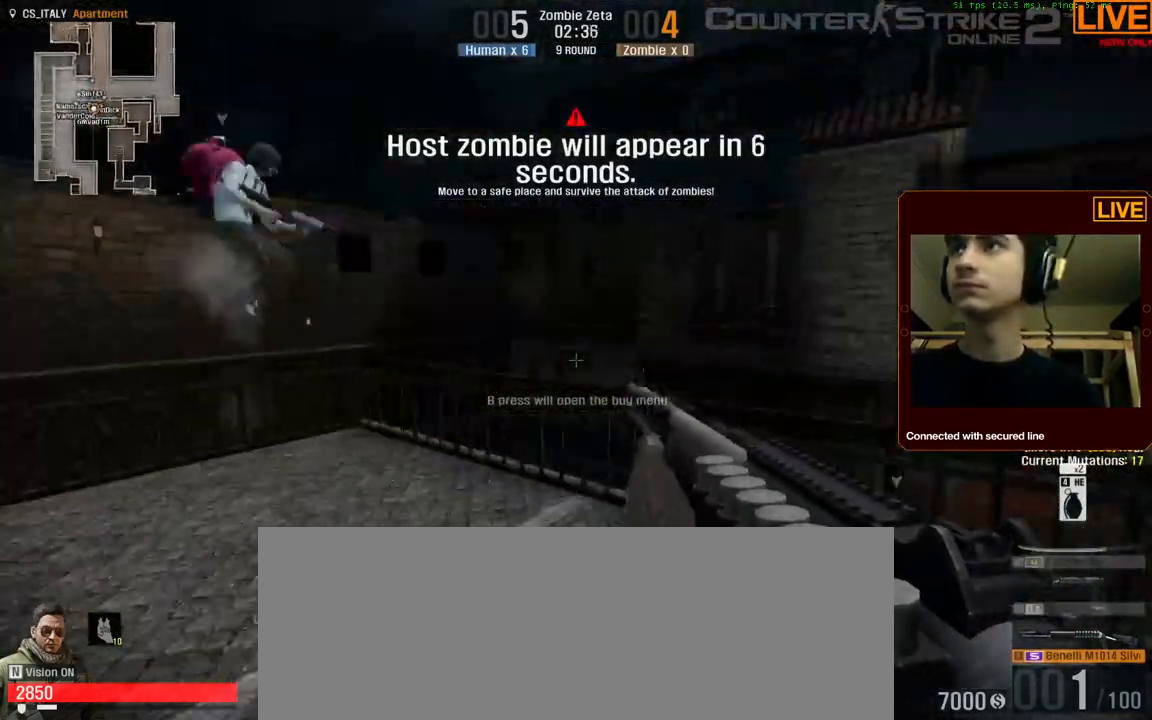
{"keys": ["w"]}
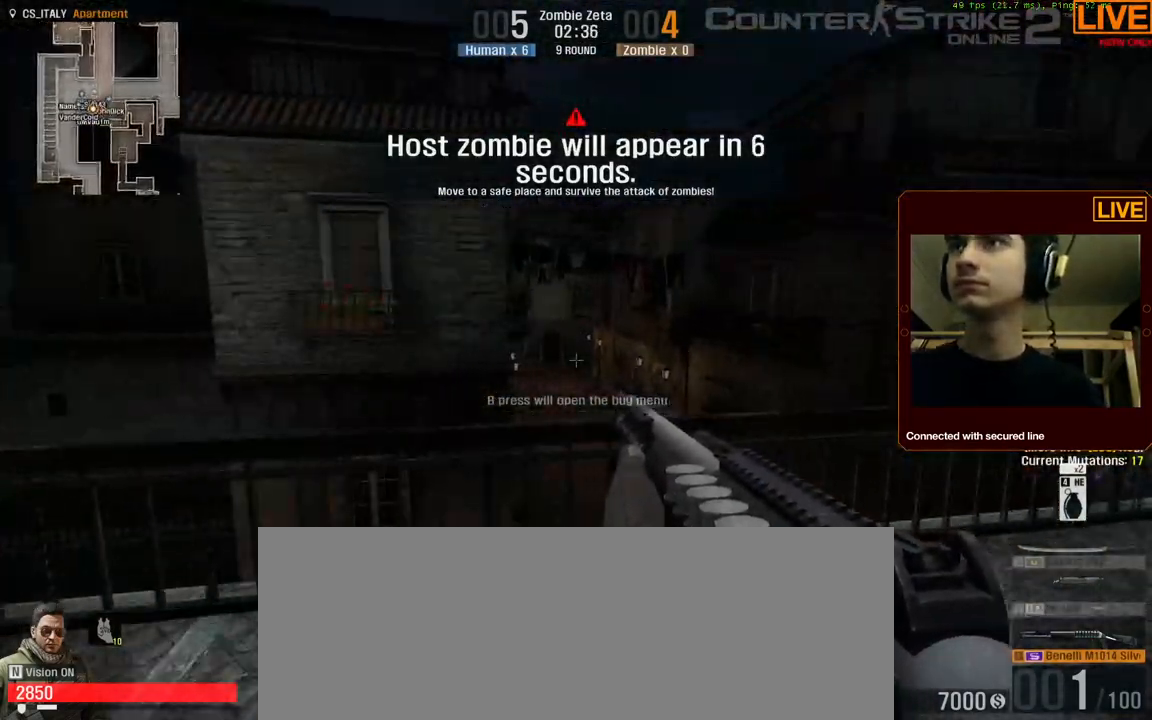
{"keys": [], "events": [[150, "w", "up"]]}
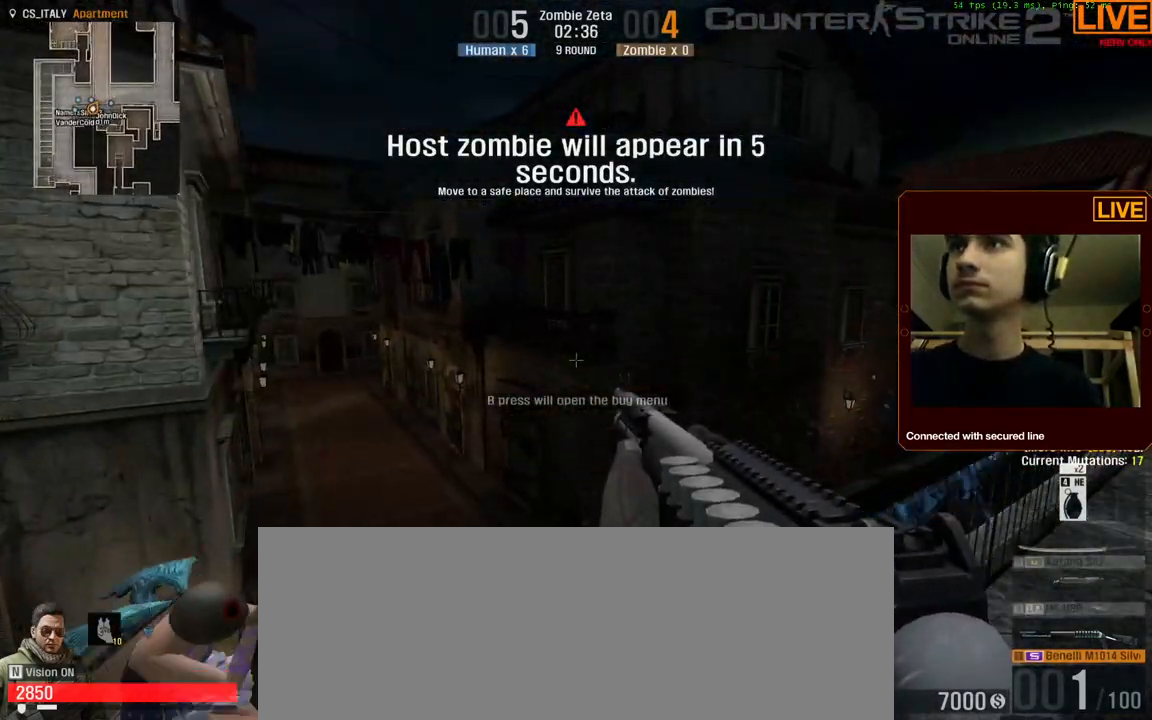
{"keys": ["d"], "events": [[84, "s", "down"], [134, "d", "down"], [300, "s", "up"]]}
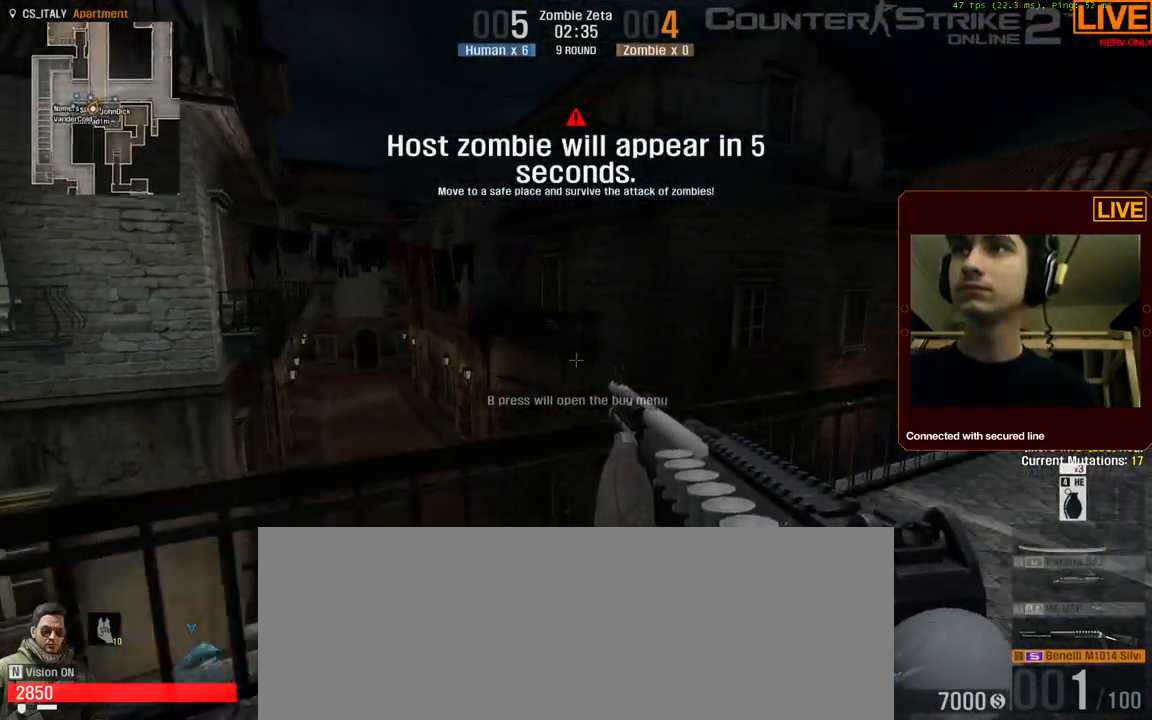
{"keys": ["a"], "events": [[34, "d", "up"], [400, "a", "down"]]}
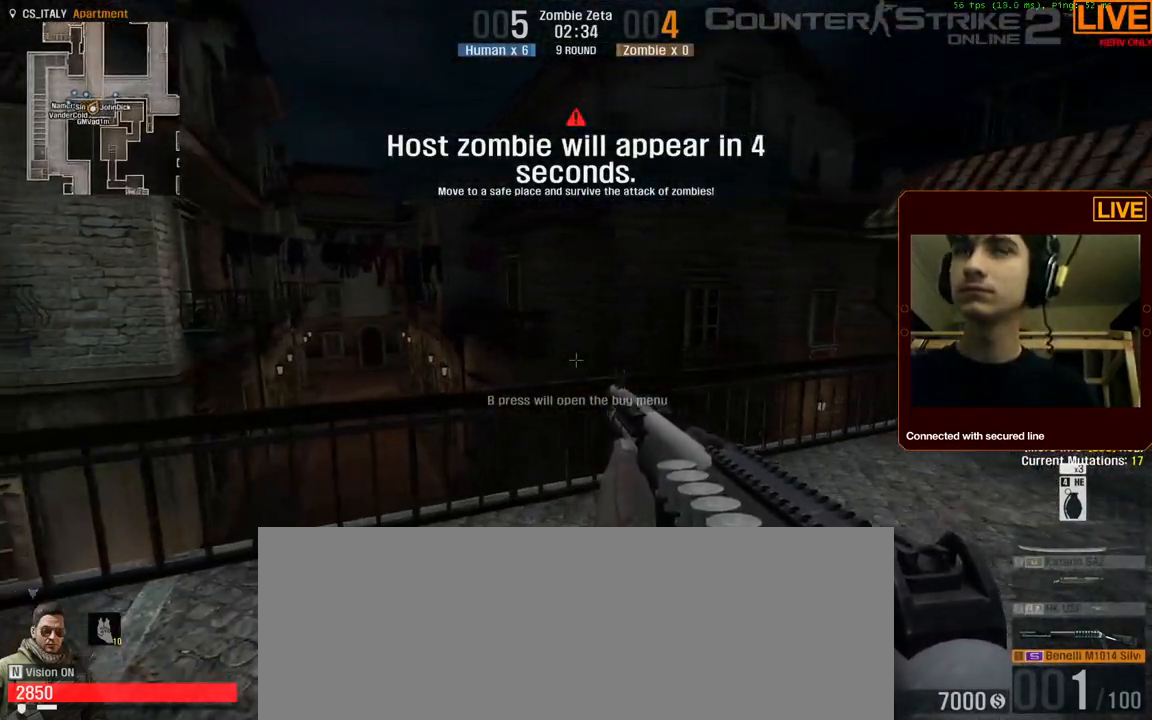
{"keys": ["tab"], "events": [[134, "a", "up"], [500, "tab", "down"]]}
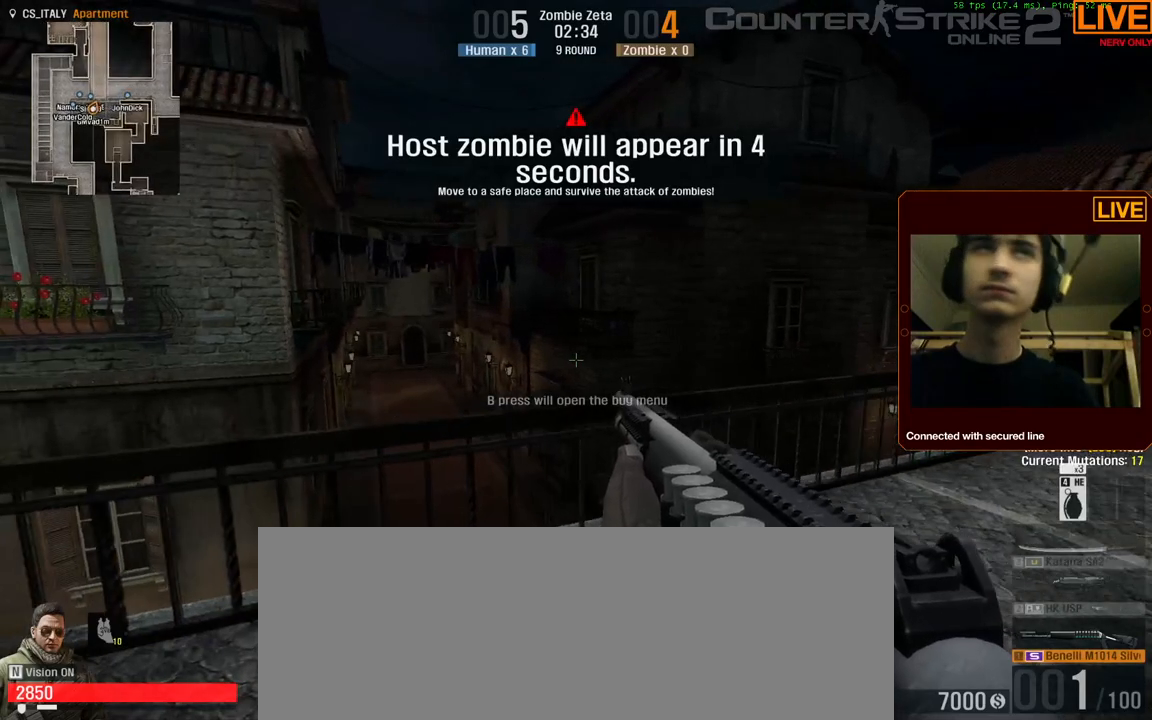
{"keys": ["tab"], "events": []}
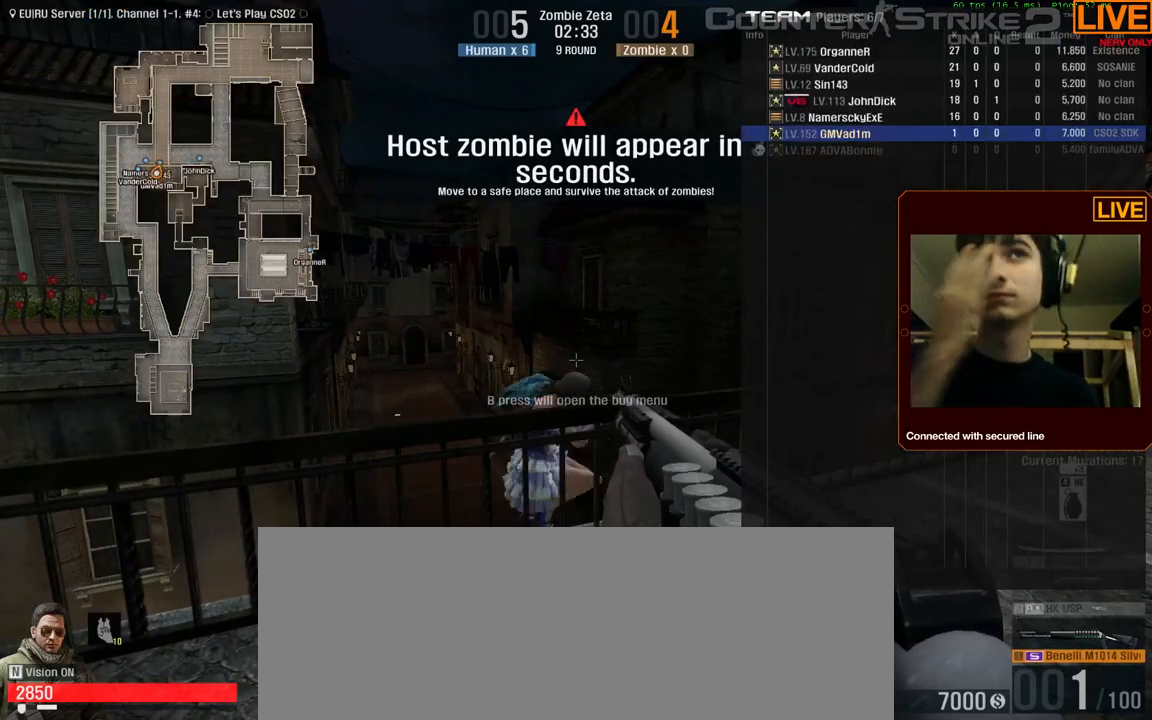
{"keys": ["tab"], "events": []}
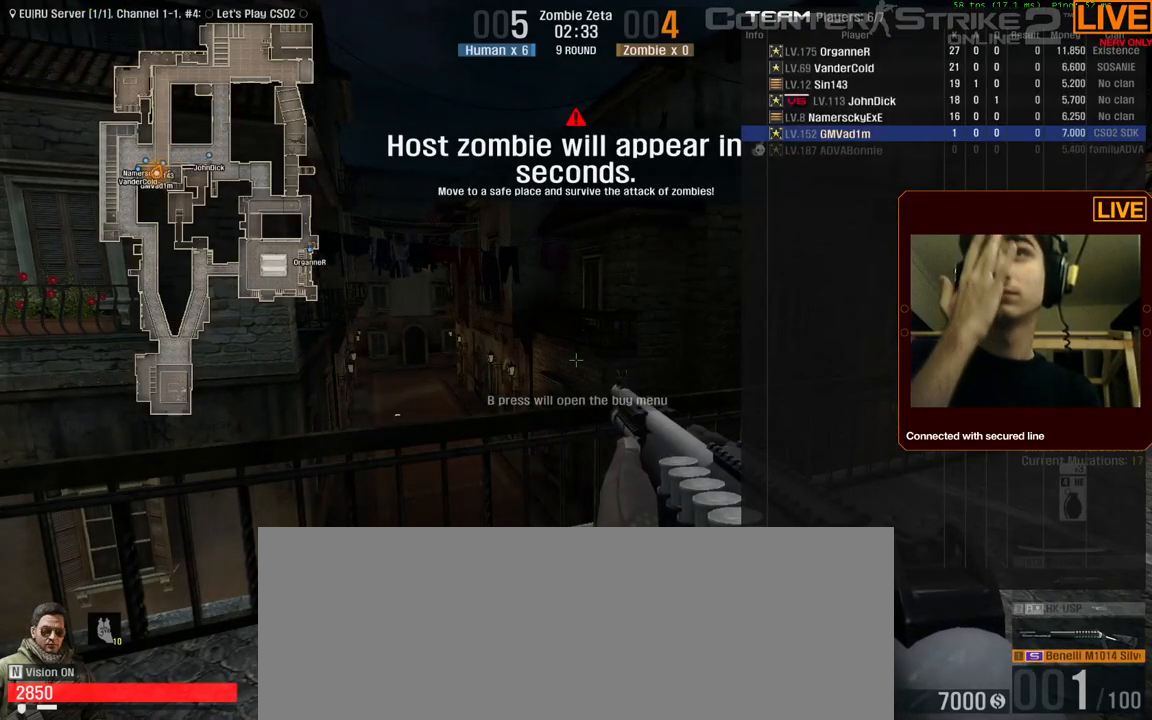
{"keys": ["tab"], "events": []}
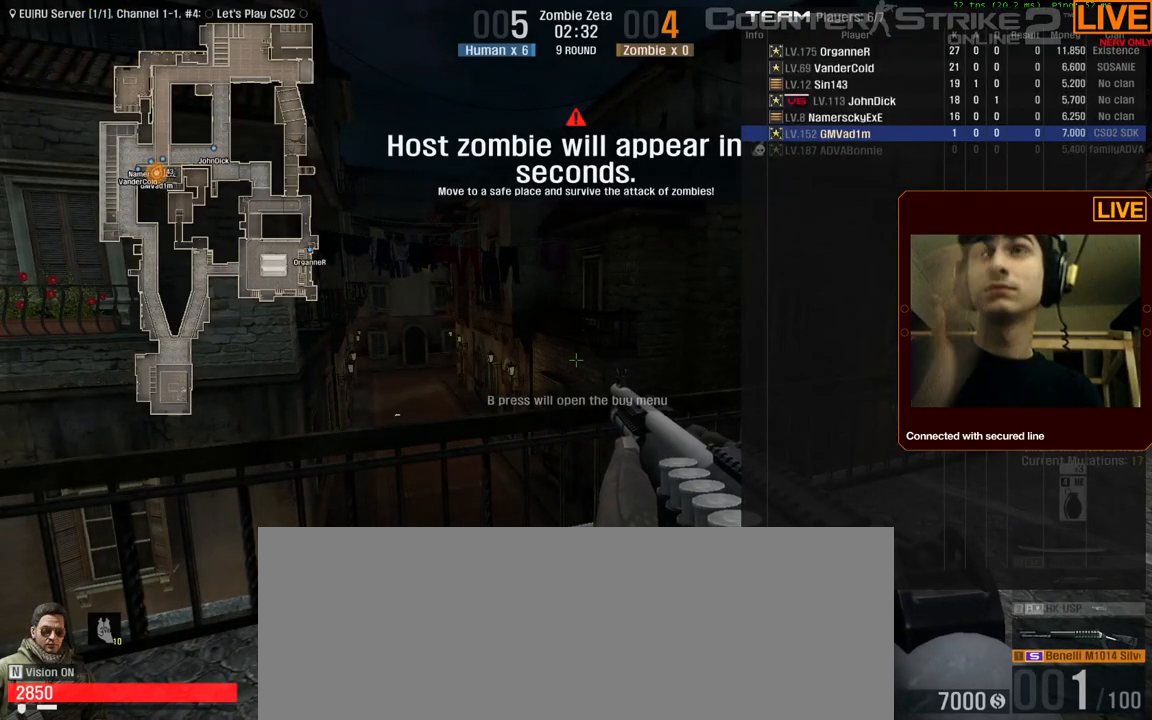
{"keys": ["tab"], "events": []}
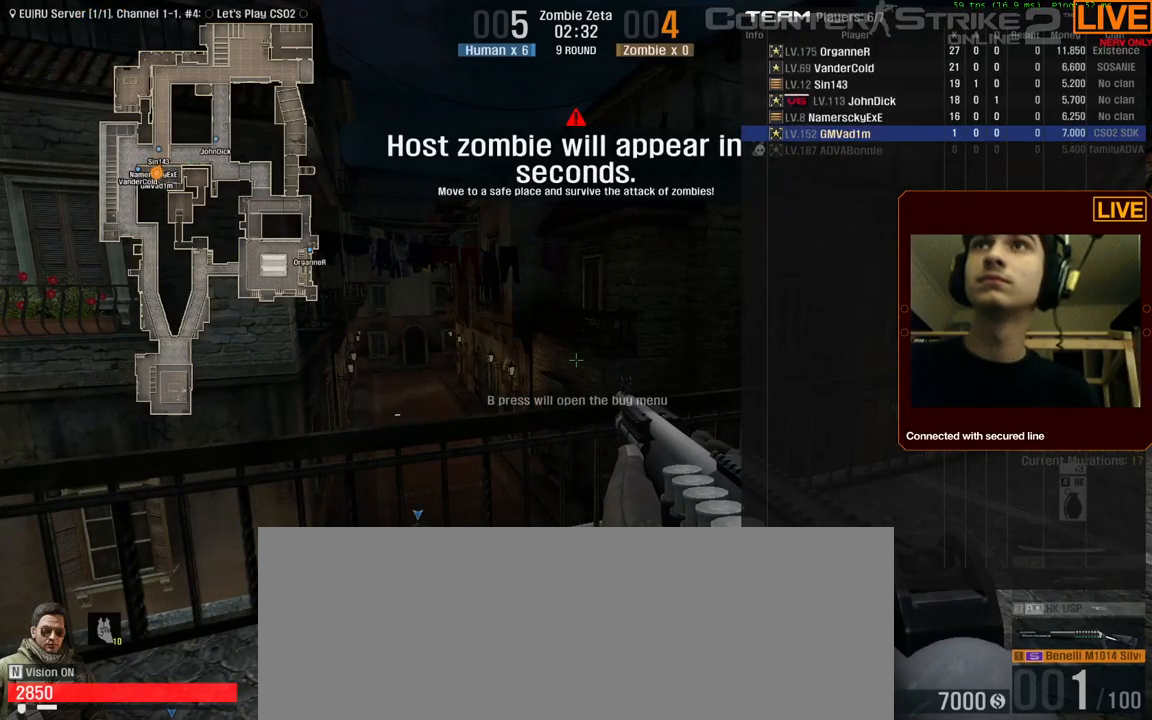
{"keys": ["tab"], "events": []}
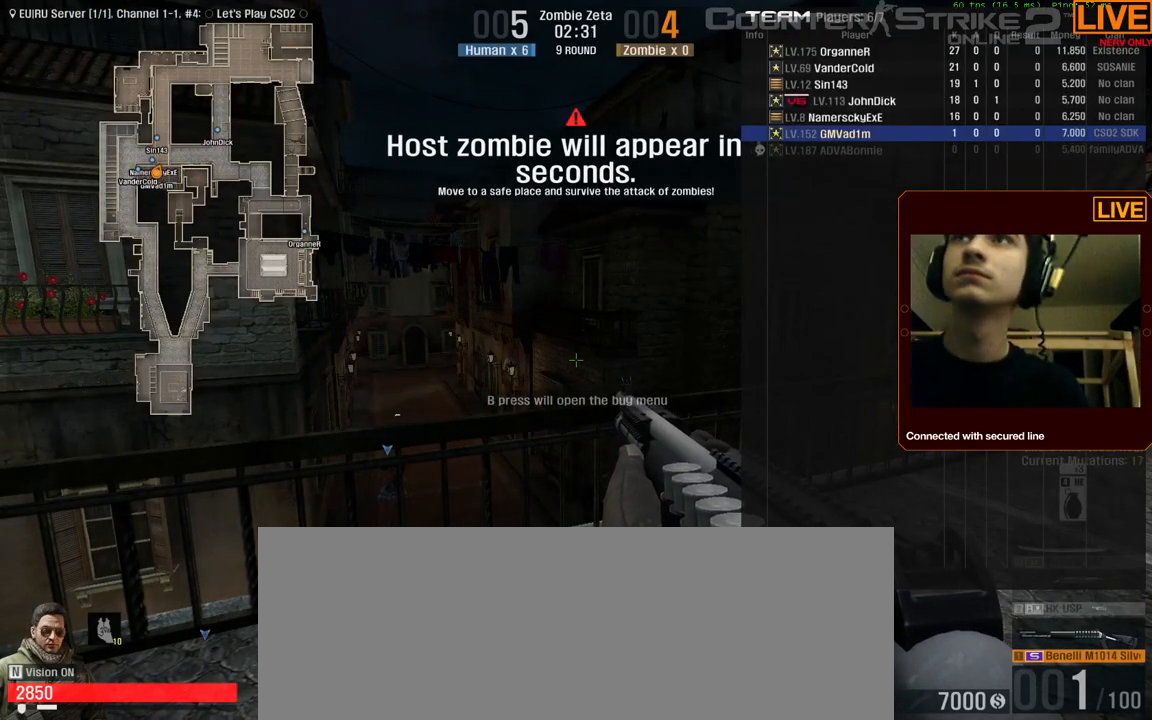
{"keys": ["tab"], "events": []}
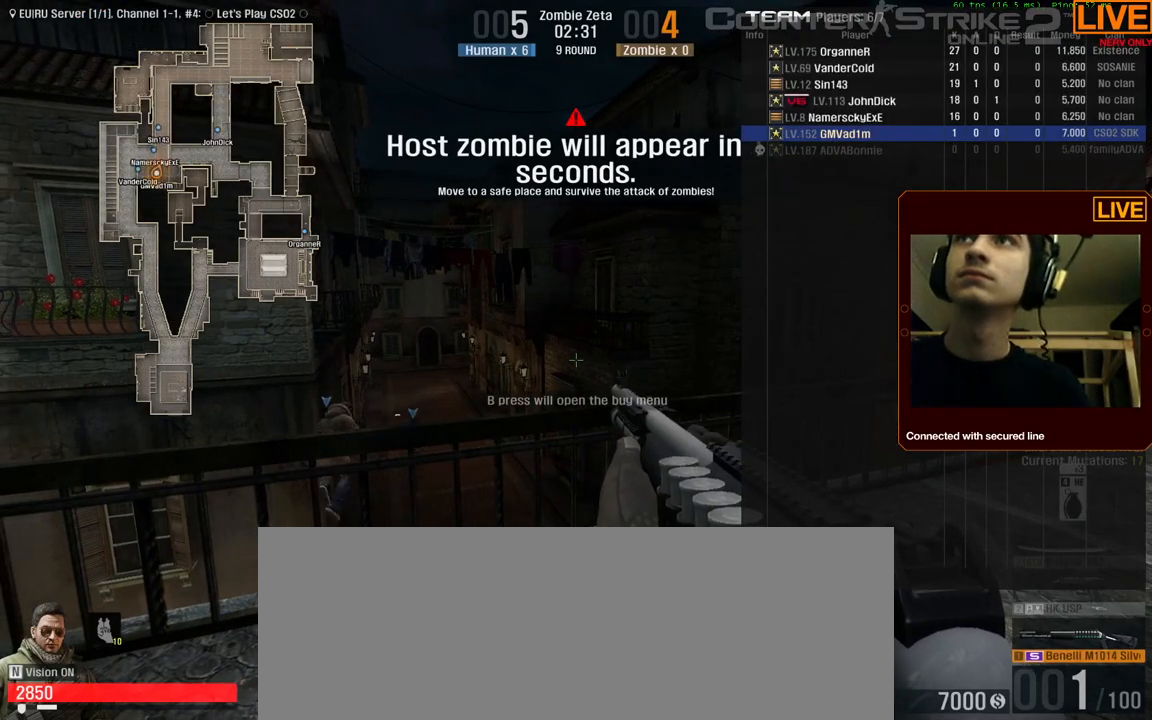
{"keys": ["tab"], "events": []}
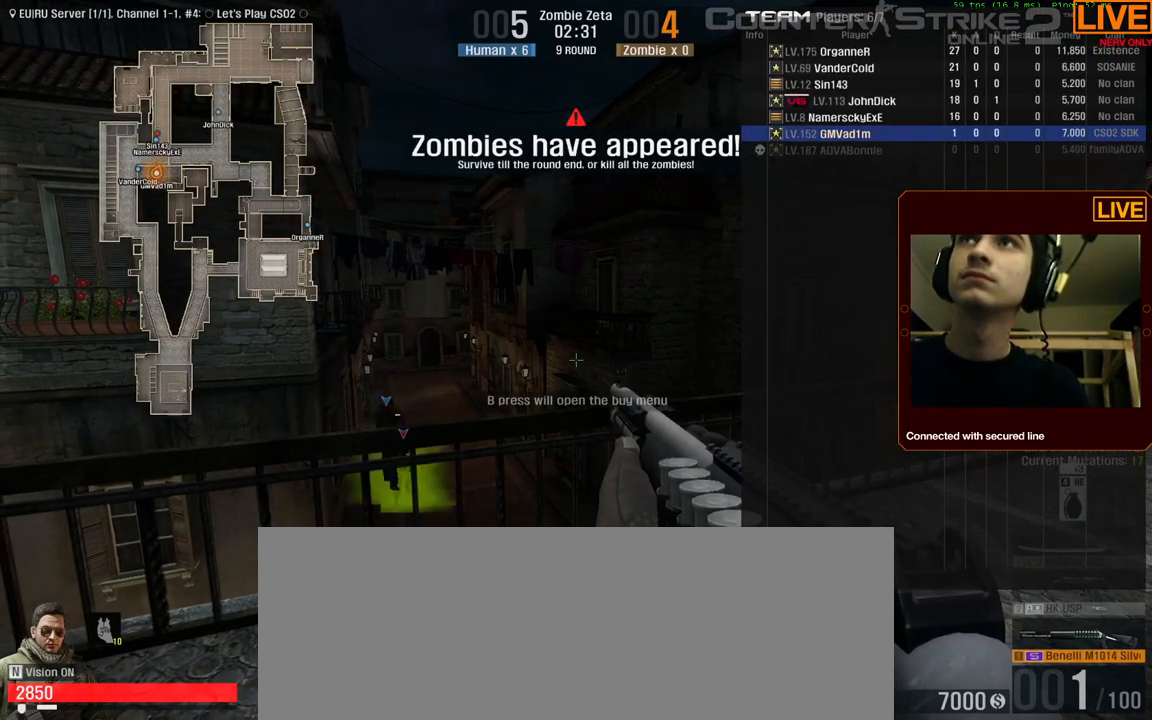
{"keys": [], "events": [[384, "tab", "up"]]}
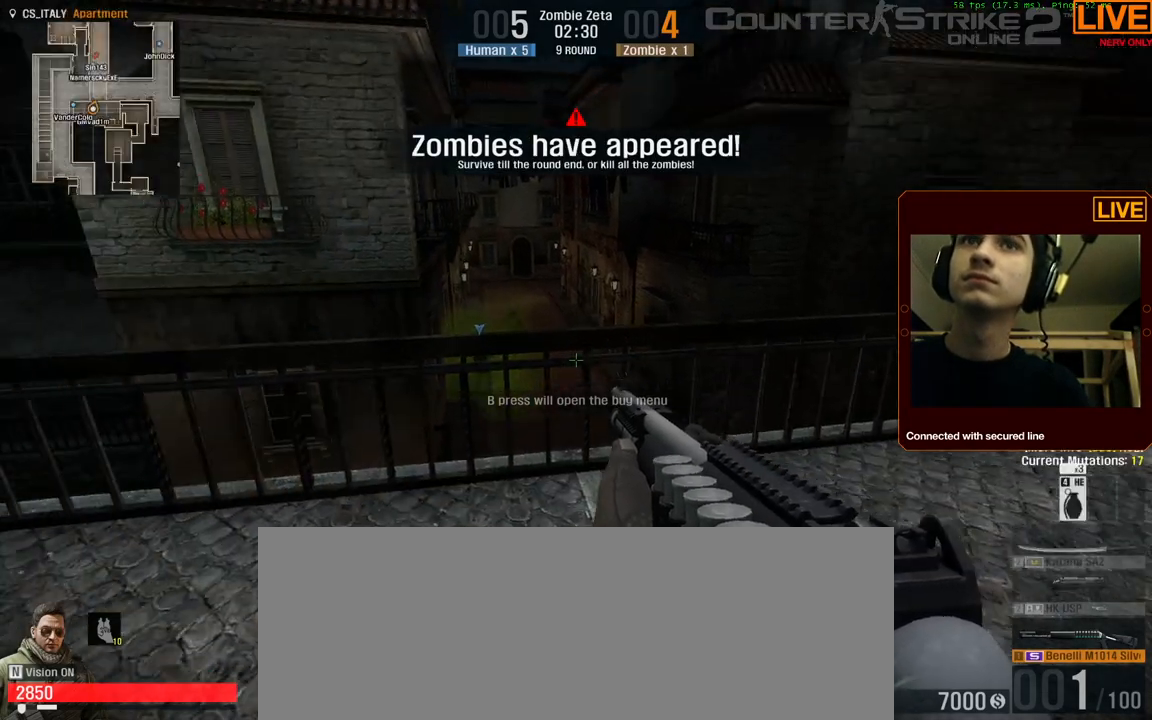
{"keys": [], "events": []}
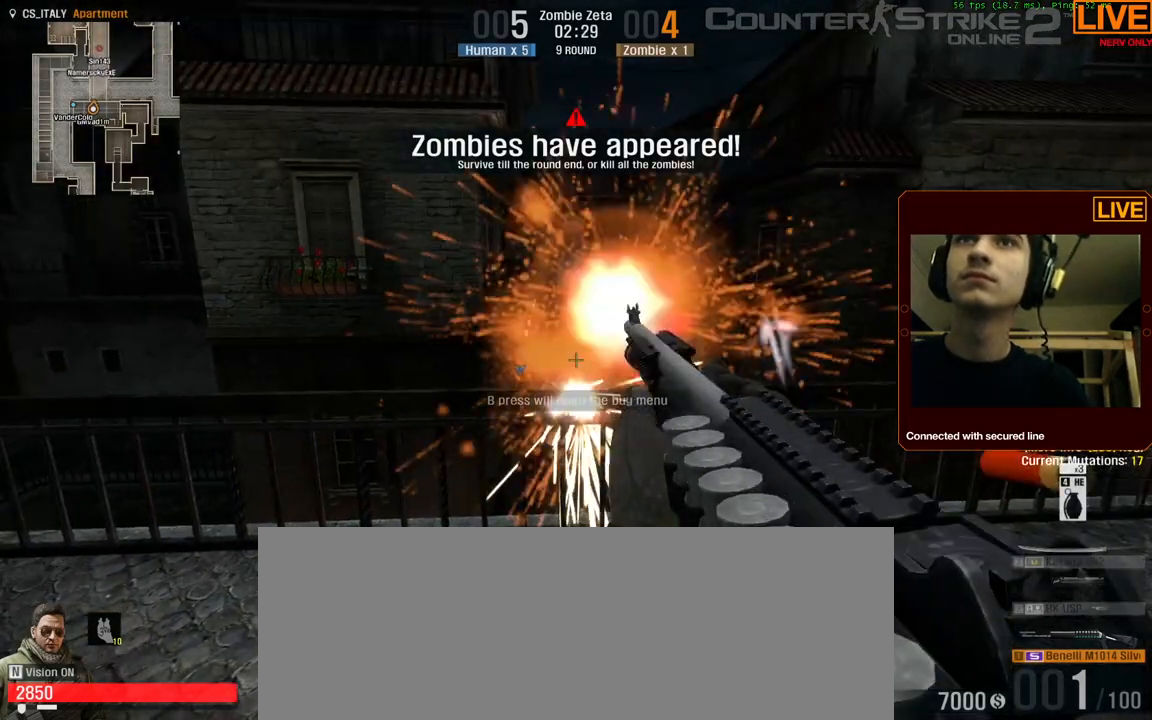
{"keys": [], "events": []}
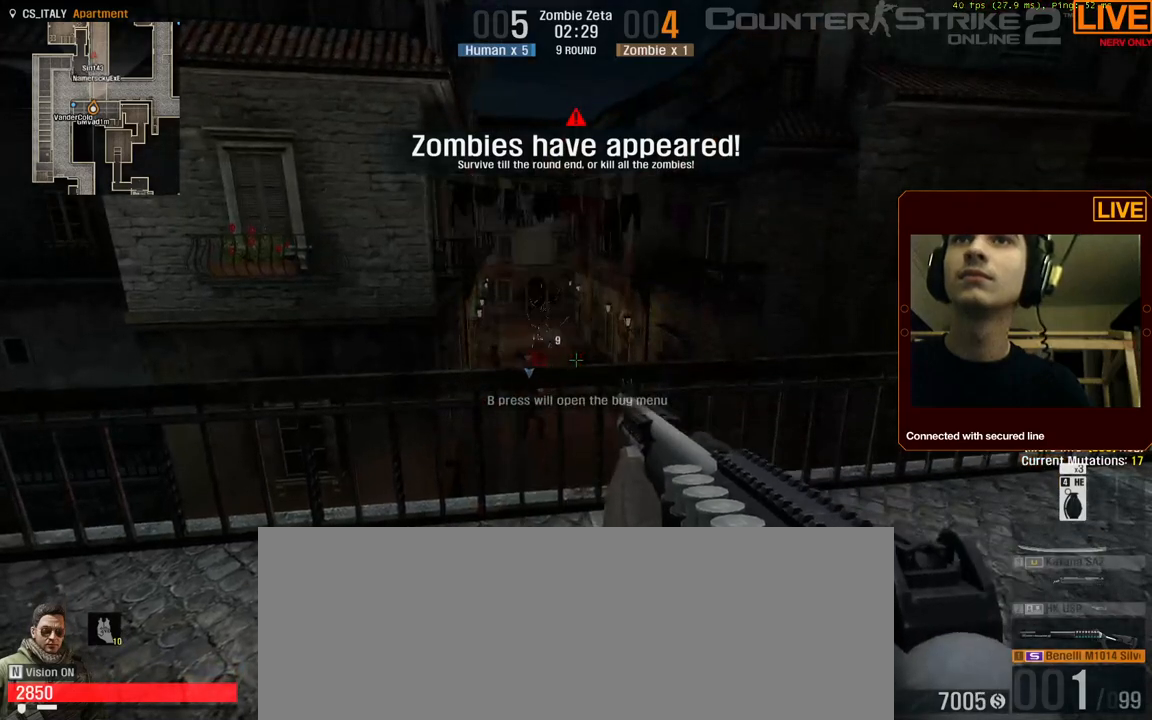
{"keys": [], "events": [[134, "w", "down"], [450, "w", "up"]]}